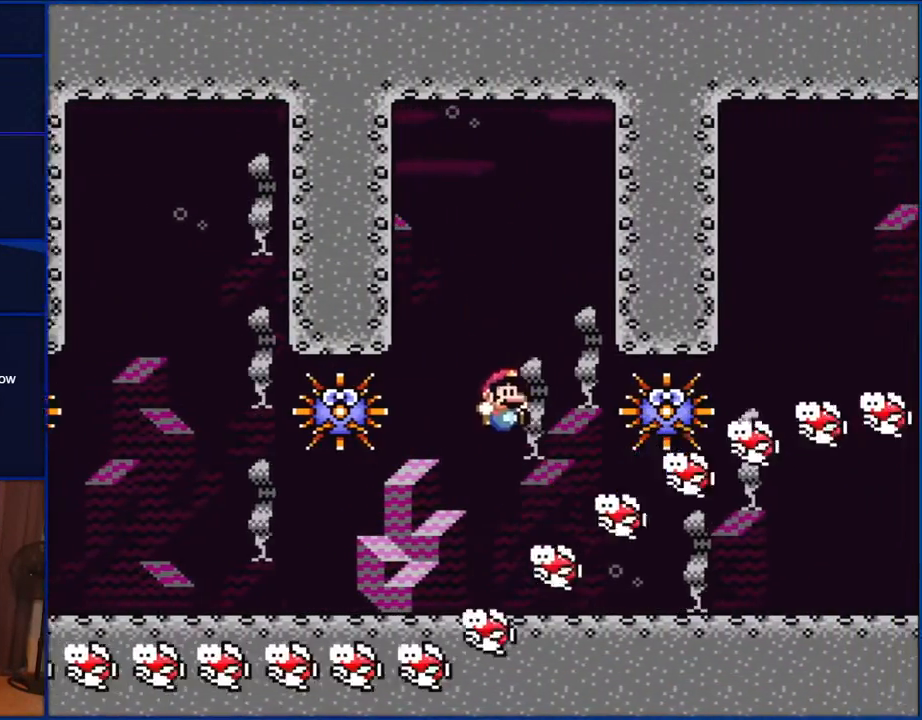
Gameplay with a controller (Nintendo layout); each line is a JSON object with the inputs held at the frame after it. "events" lists button and stick changes between this image and that frame as [ms after this image, input, new state], when the widget could be followed in between. Not read: L1 L3 R1 R3.
{"buttons": ["Y", "DPAD_RIGHT"], "events": []}
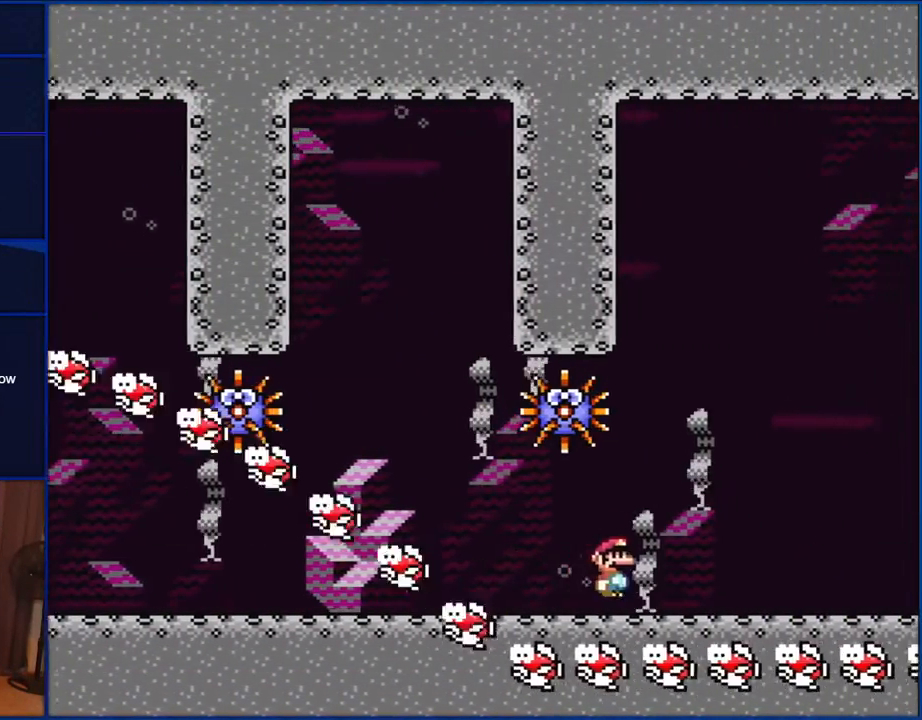
{"buttons": ["B", "Y"], "events": [[67, "B", "down"], [233, "DPAD_RIGHT", "up"], [333, "DPAD_LEFT", "down"], [500, "DPAD_LEFT", "up"]]}
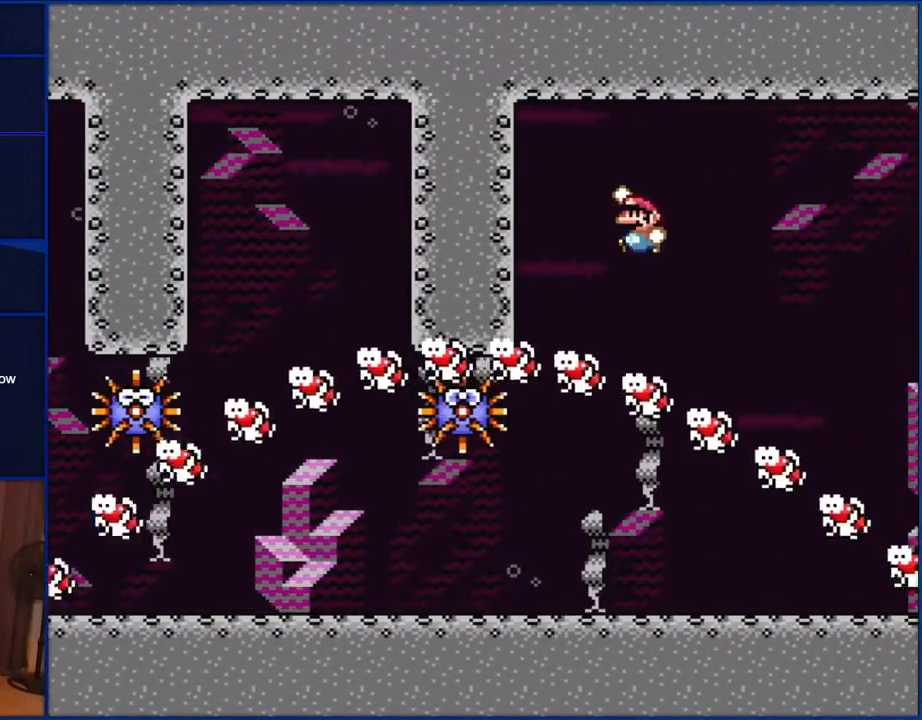
{"buttons": ["Y", "DPAD_RIGHT"], "events": [[367, "B", "up"], [400, "DPAD_RIGHT", "down"]]}
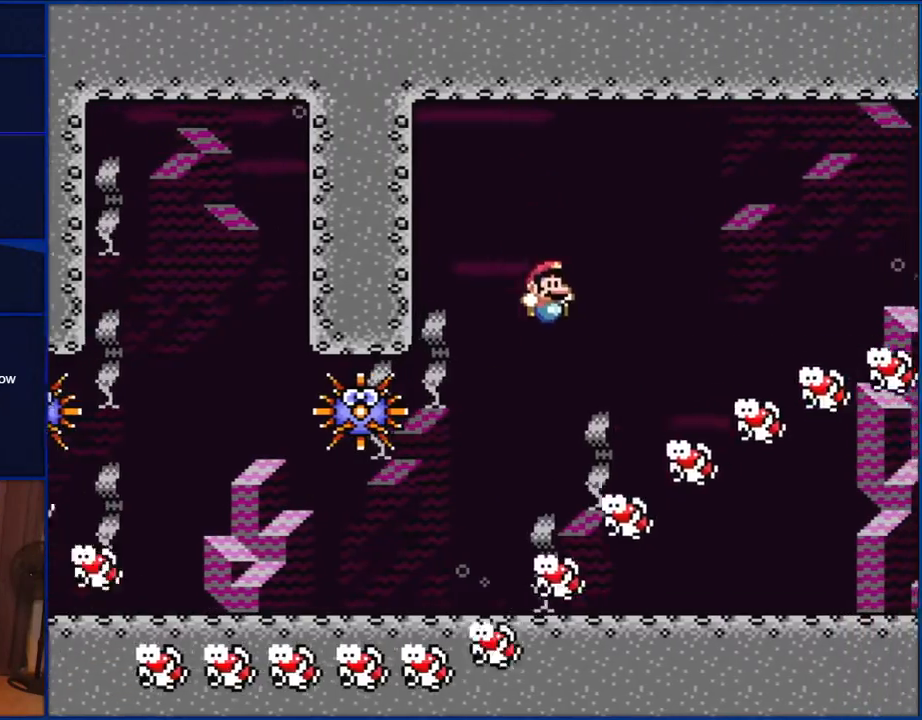
{"buttons": ["B", "Y", "DPAD_RIGHT"], "events": [[500, "B", "down"]]}
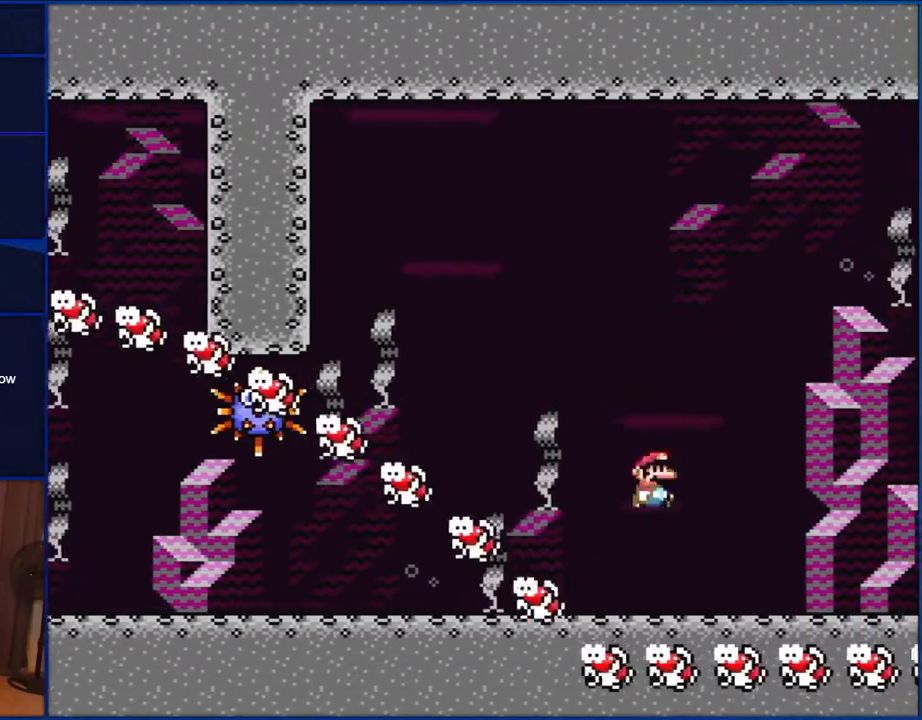
{"buttons": ["B", "Y", "DPAD_UP"], "events": [[467, "DPAD_RIGHT", "up"], [500, "DPAD_UP", "down"]]}
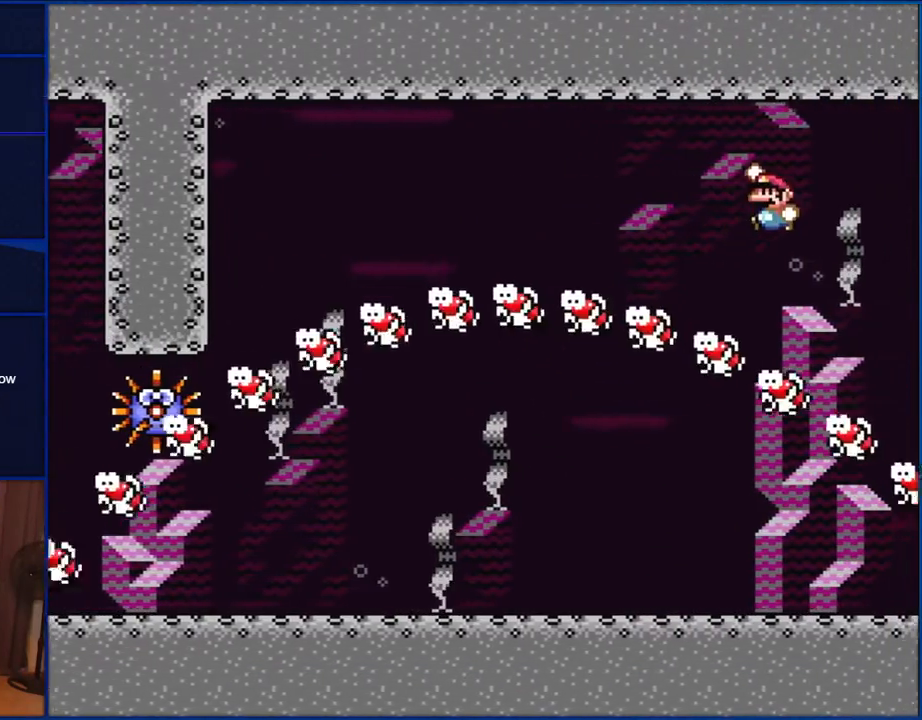
{"buttons": ["B", "Y", "DPAD_LEFT"], "events": [[33, "DPAD_LEFT", "down"], [33, "DPAD_UP", "up"]]}
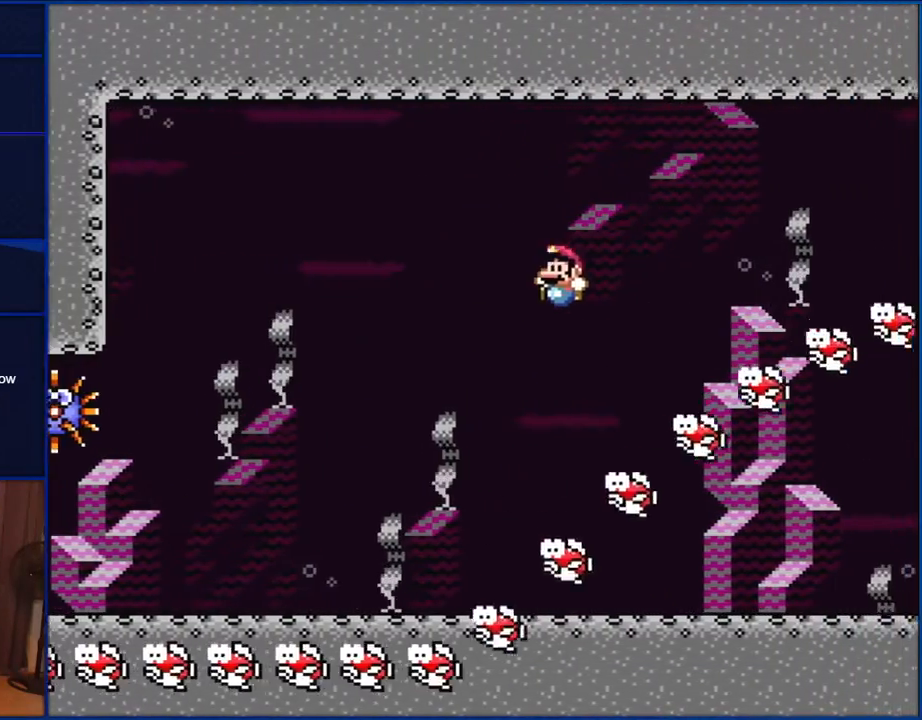
{"buttons": ["B", "Y", "DPAD_RIGHT"], "events": [[117, "DPAD_LEFT", "up"], [167, "DPAD_RIGHT", "down"]]}
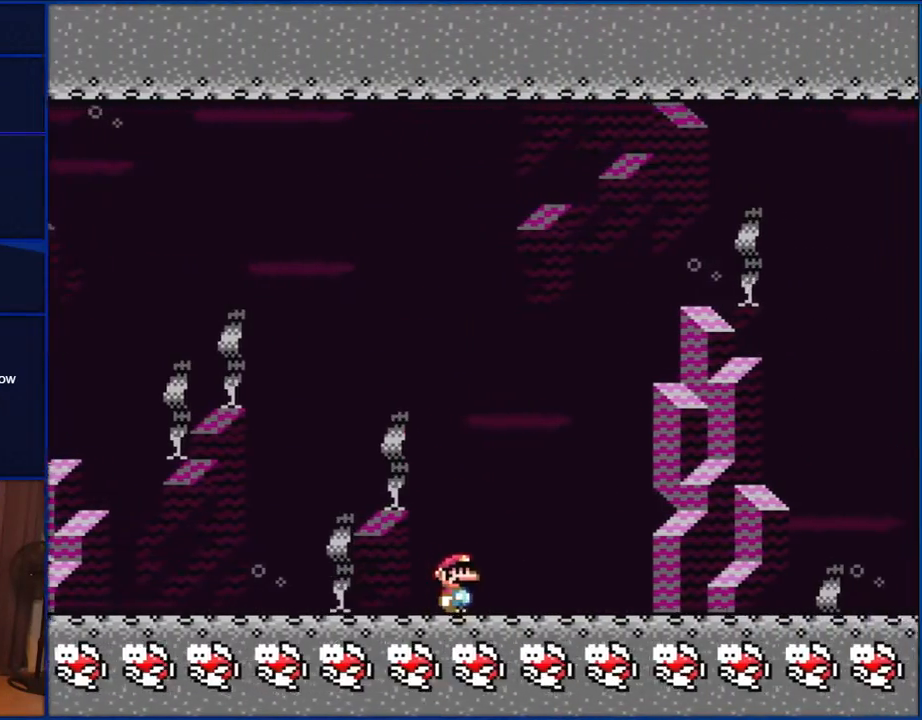
{"buttons": ["Y"], "events": [[333, "B", "up"], [433, "DPAD_RIGHT", "up"]]}
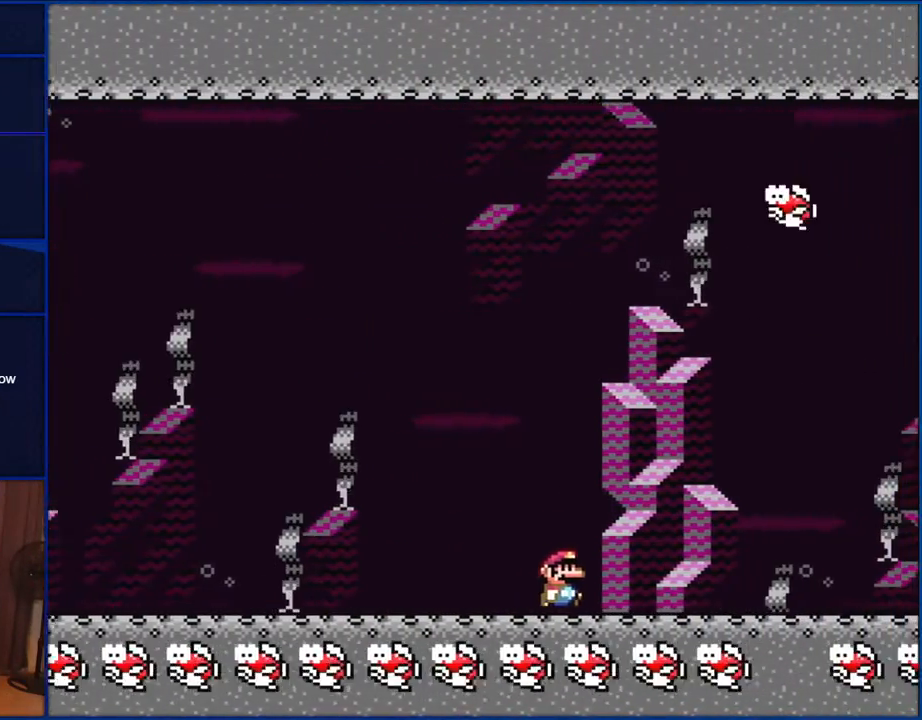
{"buttons": ["Y", "DPAD_RIGHT"], "events": [[233, "DPAD_LEFT", "down"], [383, "DPAD_LEFT", "up"], [500, "DPAD_RIGHT", "down"]]}
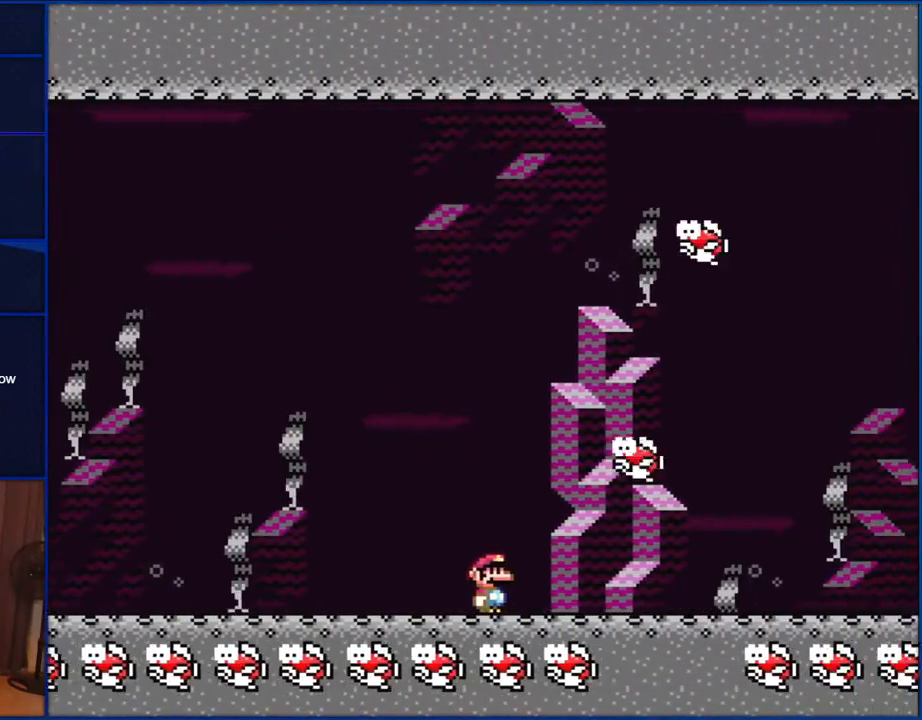
{"buttons": ["Y"], "events": [[200, "DPAD_RIGHT", "up"], [300, "DPAD_LEFT", "down"], [433, "DPAD_LEFT", "up"]]}
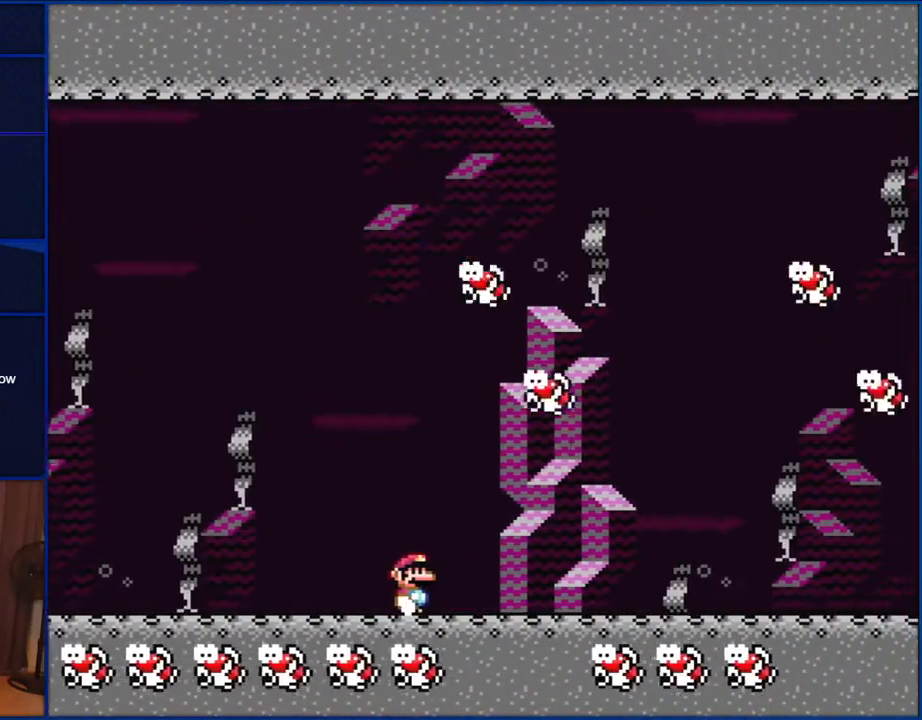
{"buttons": ["Y", "DPAD_RIGHT"], "events": [[33, "DPAD_RIGHT", "down"], [200, "DPAD_RIGHT", "up"], [467, "DPAD_RIGHT", "down"]]}
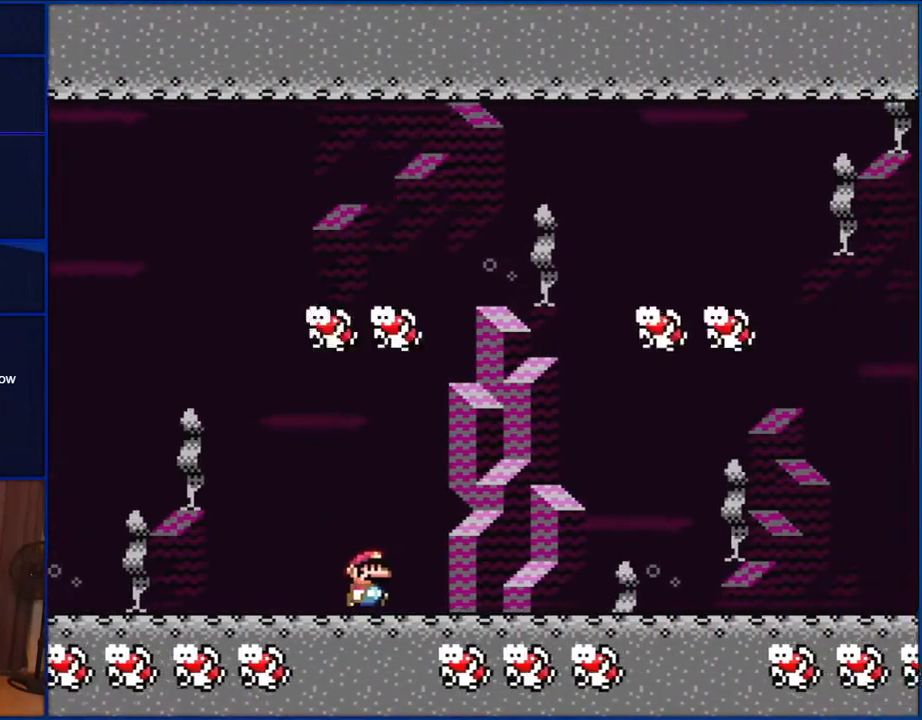
{"buttons": ["Y", "DPAD_UP"], "events": [[367, "DPAD_RIGHT", "up"], [367, "DPAD_UP", "down"], [417, "DPAD_LEFT", "down"], [417, "DPAD_UP", "up"], [500, "DPAD_LEFT", "up"], [500, "DPAD_UP", "down"]]}
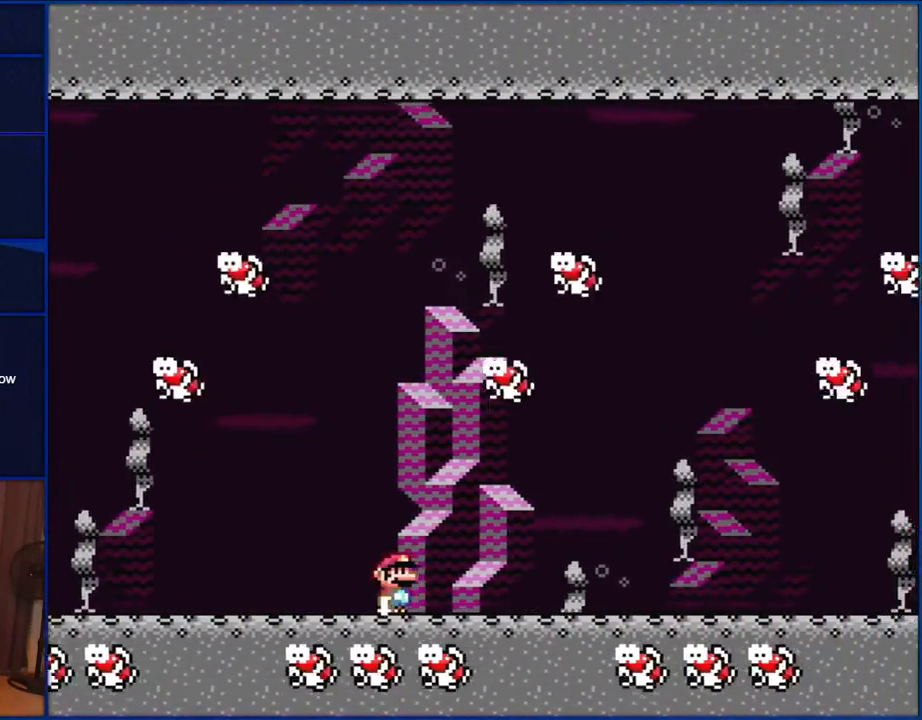
{"buttons": ["Y", "DPAD_RIGHT"], "events": [[33, "DPAD_RIGHT", "down"], [33, "DPAD_UP", "up"], [167, "DPAD_RIGHT", "up"], [400, "DPAD_RIGHT", "down"]]}
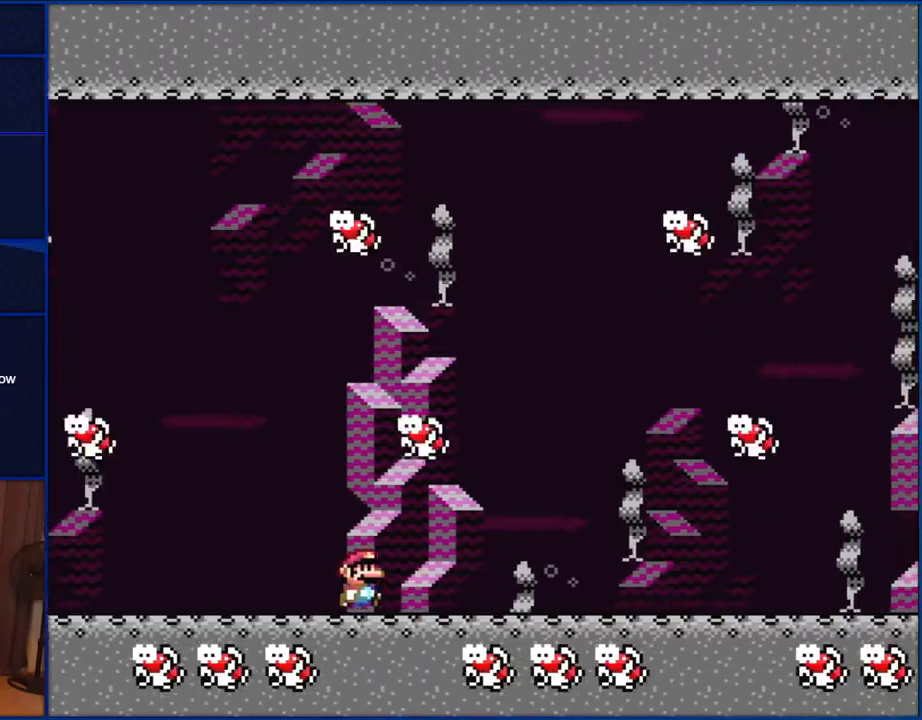
{"buttons": ["Y", "DPAD_LEFT"], "events": [[417, "DPAD_UP", "down"], [433, "DPAD_LEFT", "down"], [433, "DPAD_RIGHT", "up"], [433, "DPAD_UP", "up"]]}
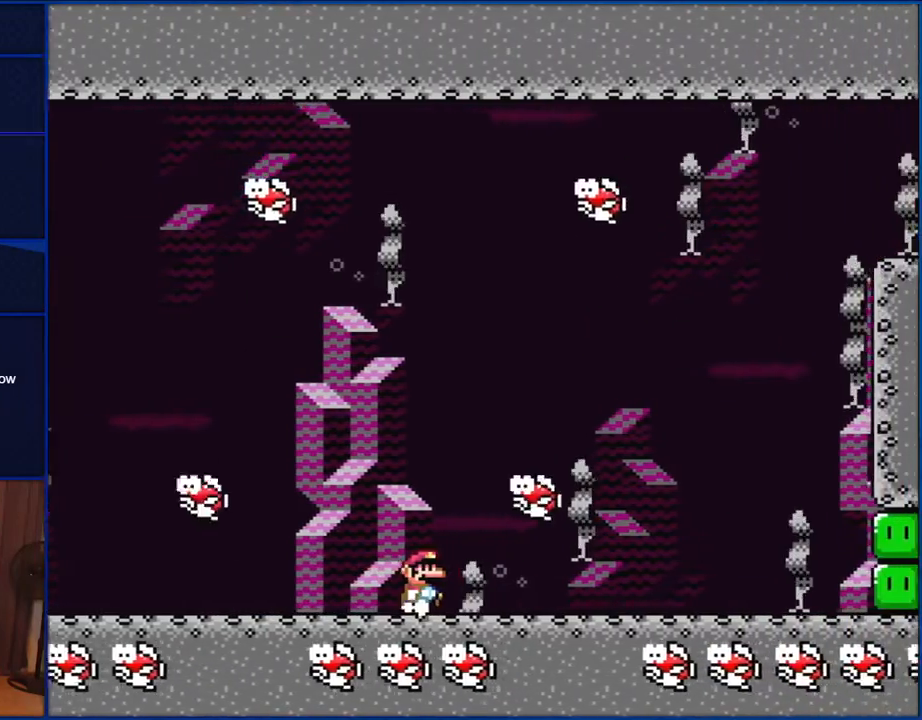
{"buttons": ["Y", "DPAD_RIGHT"], "events": [[67, "DPAD_LEFT", "up"], [67, "DPAD_UP", "down"], [100, "DPAD_RIGHT", "down"], [100, "DPAD_UP", "up"], [200, "DPAD_RIGHT", "up"], [433, "DPAD_RIGHT", "down"]]}
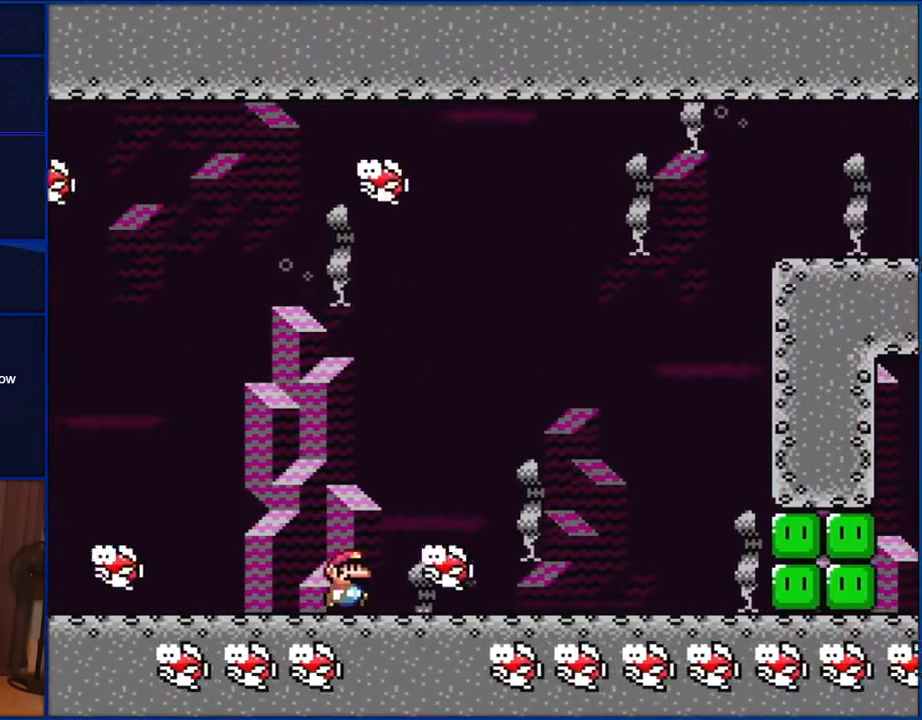
{"buttons": ["Y", "DPAD_RIGHT"], "events": []}
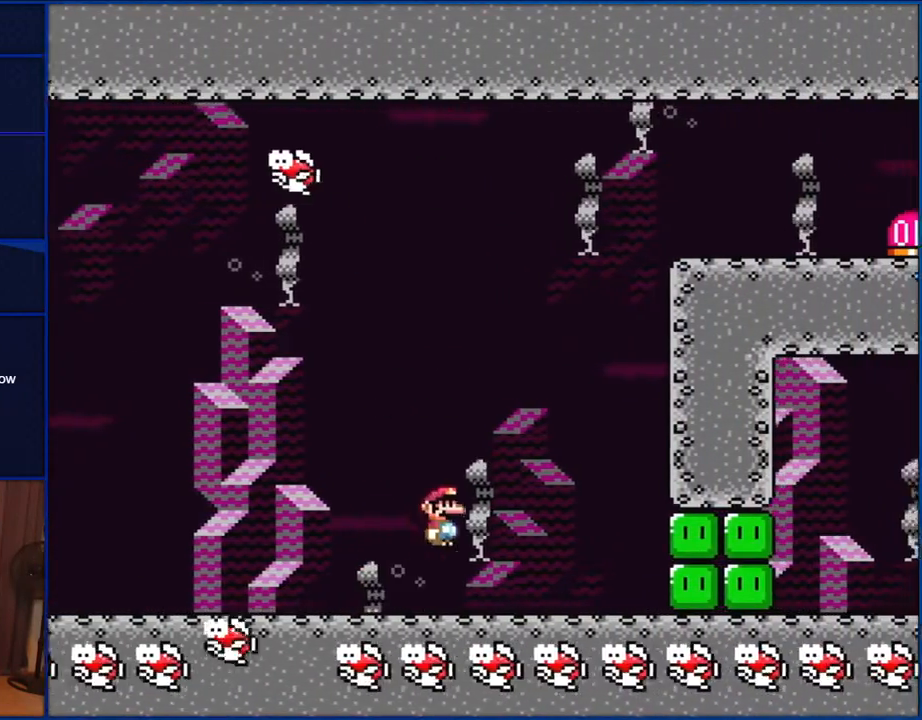
{"buttons": ["B", "Y", "DPAD_RIGHT"], "events": [[33, "B", "down"]]}
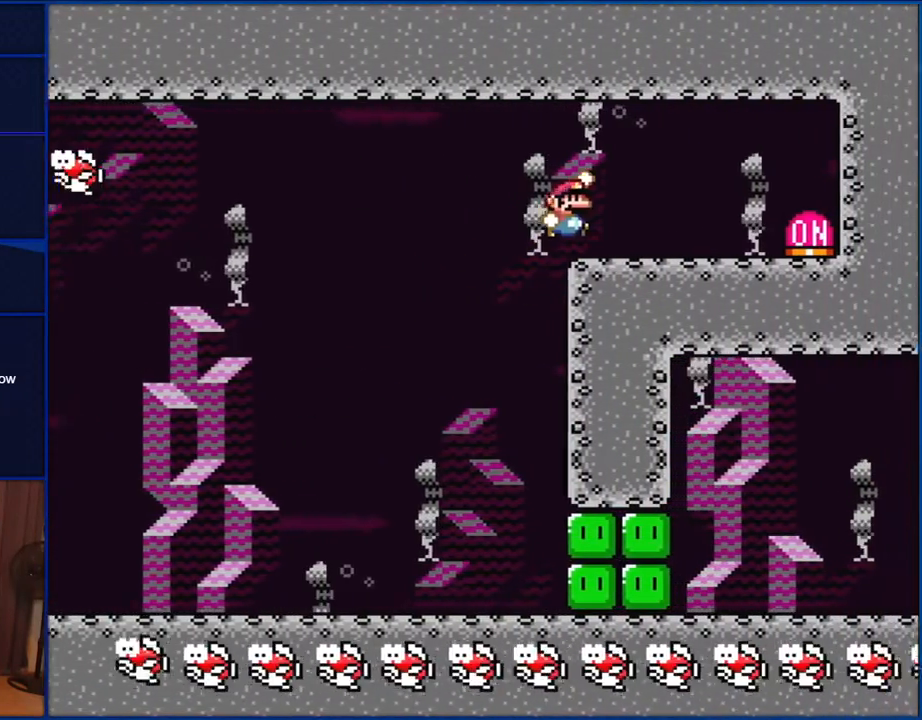
{"buttons": ["Y"], "events": [[167, "B", "up"], [383, "B", "down"], [467, "B", "up"], [500, "DPAD_RIGHT", "up"]]}
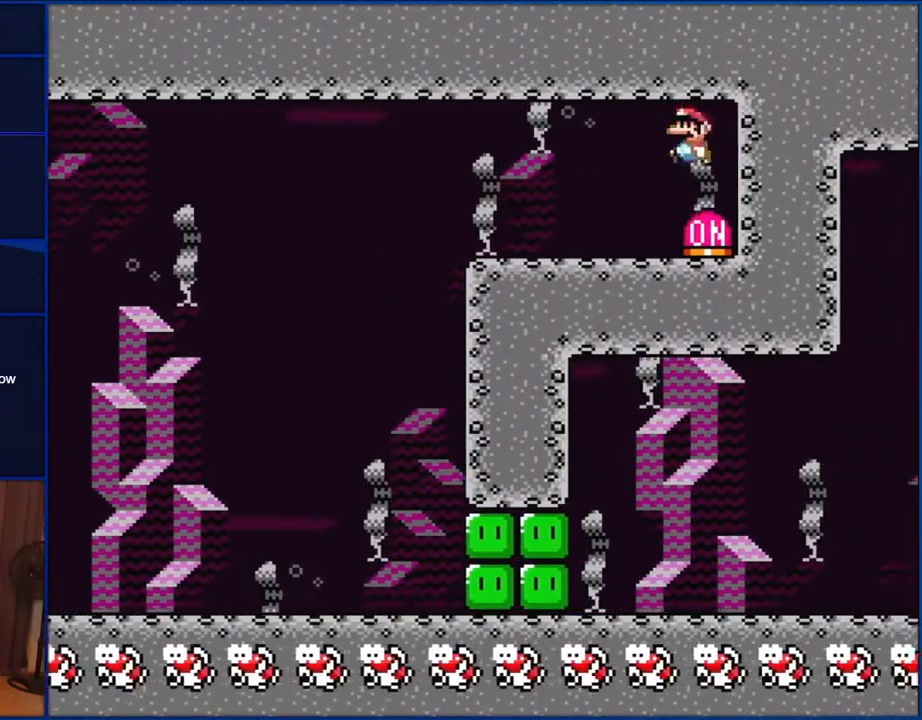
{"buttons": ["Y", "DPAD_LEFT"], "events": [[33, "Y", "up"], [67, "DPAD_LEFT", "down"], [267, "Y", "down"]]}
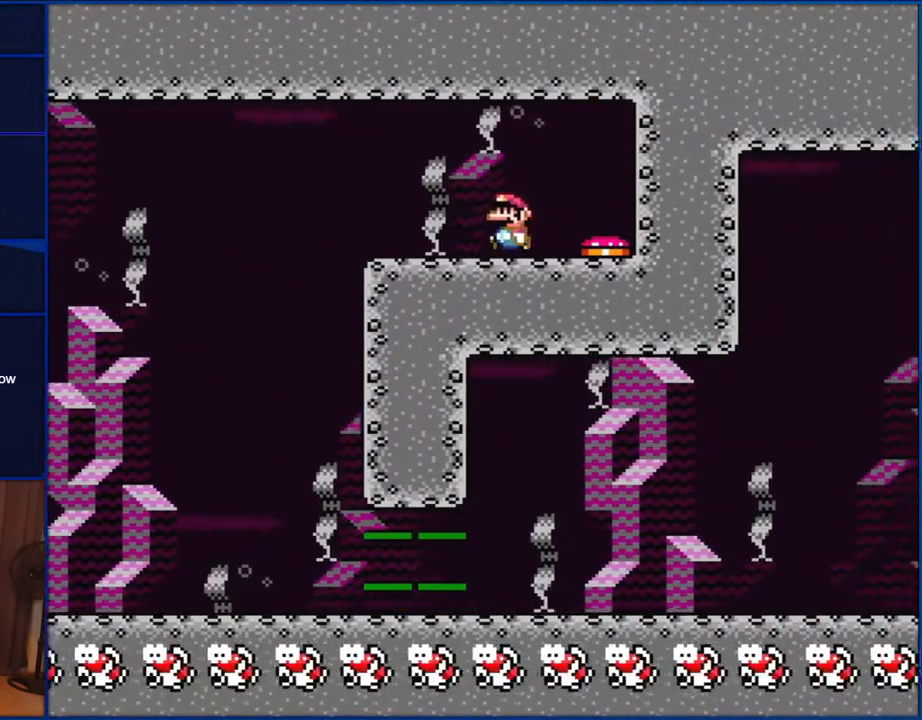
{"buttons": ["Y"], "events": [[433, "DPAD_LEFT", "up"]]}
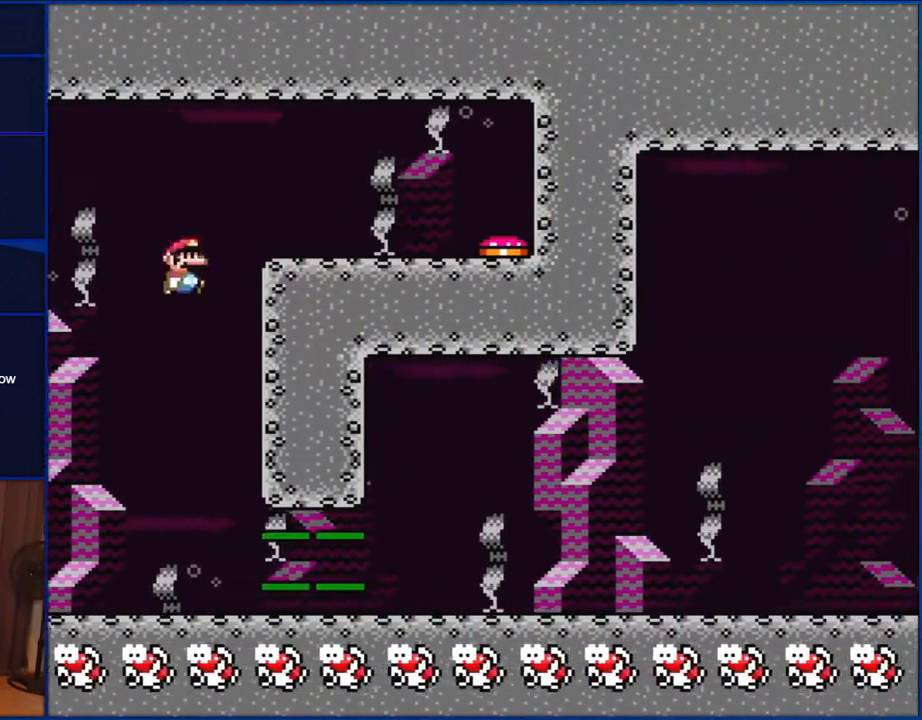
{"buttons": ["Y", "DPAD_RIGHT"], "events": [[67, "DPAD_RIGHT", "down"]]}
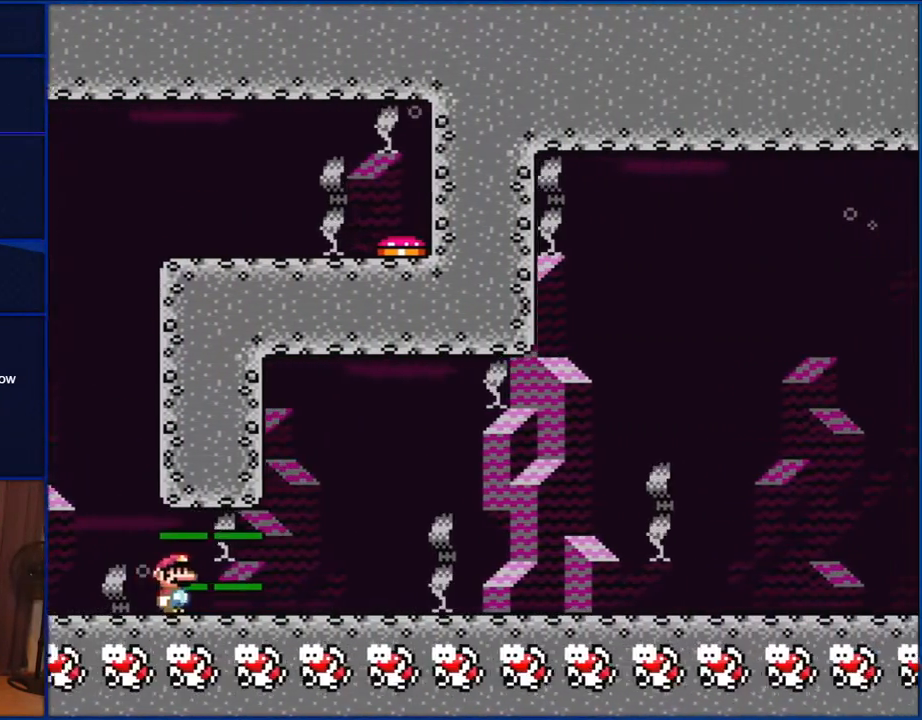
{"buttons": ["Y", "DPAD_RIGHT"], "events": []}
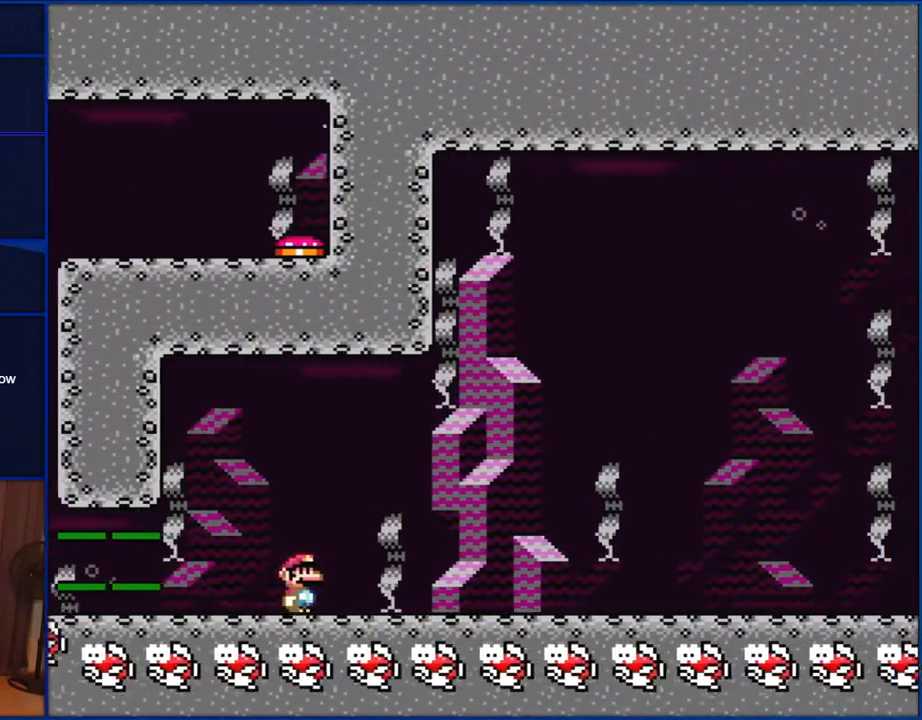
{"buttons": ["Y", "DPAD_RIGHT"], "events": []}
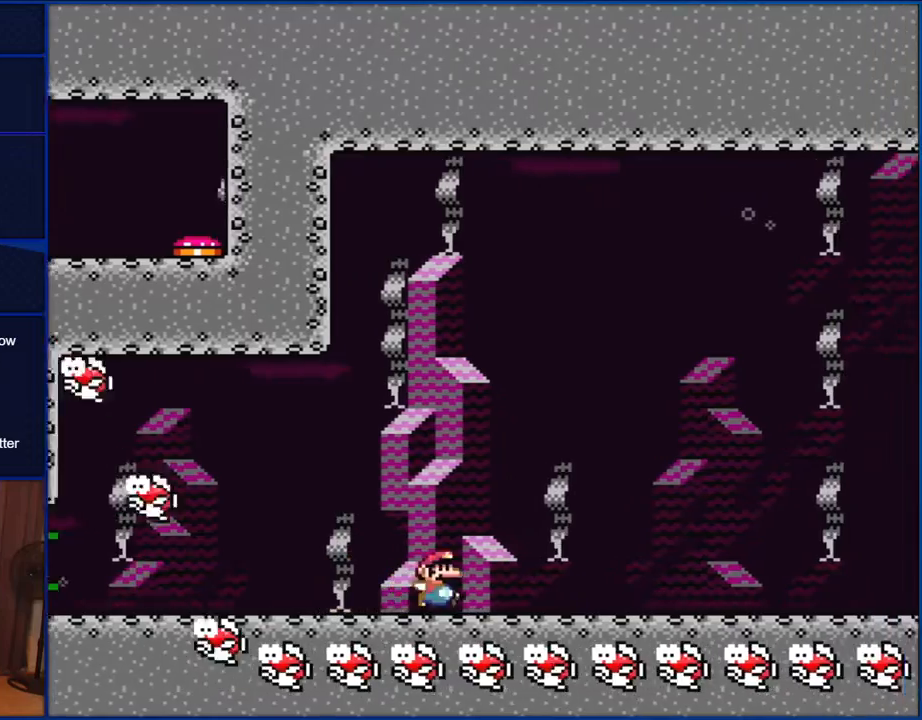
{"buttons": ["Y", "DPAD_RIGHT"], "events": []}
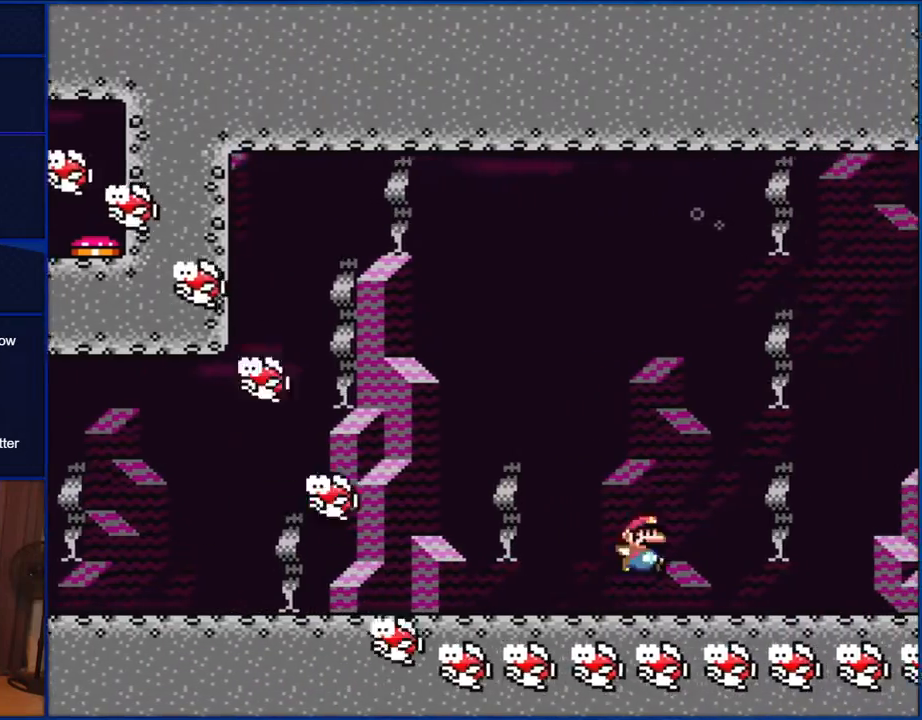
{"buttons": ["Y", "DPAD_RIGHT"], "events": [[67, "B", "down"], [117, "B", "up"]]}
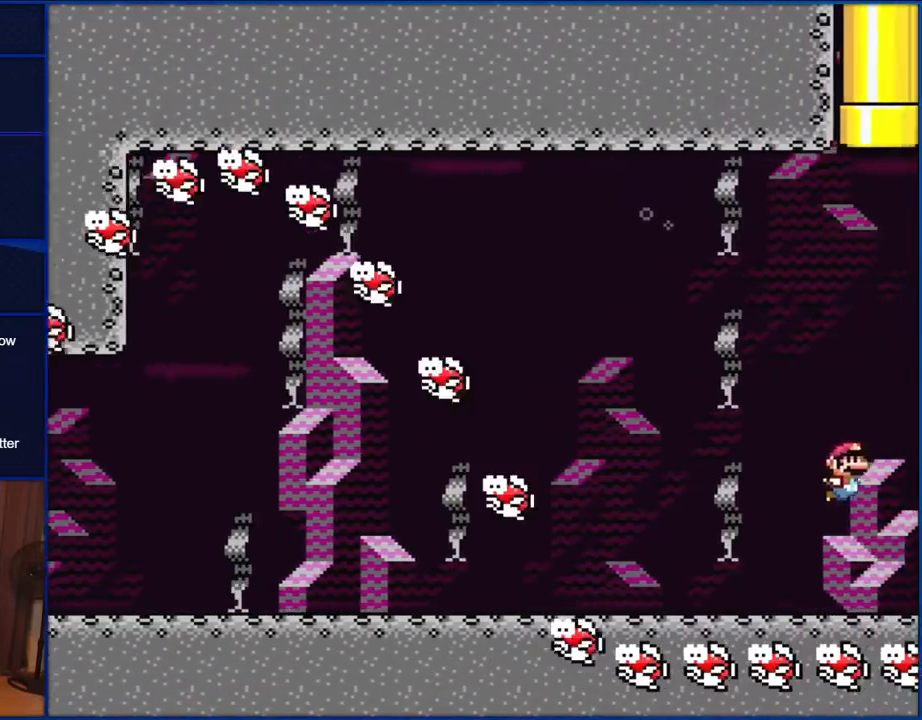
{"buttons": ["B", "Y", "DPAD_UP", "DPAD_LEFT"], "events": [[267, "B", "down"], [333, "DPAD_UP", "down"], [367, "DPAD_LEFT", "down"], [367, "DPAD_RIGHT", "up"], [400, "DPAD_UP", "up"], [433, "DPAD_UP", "down"]]}
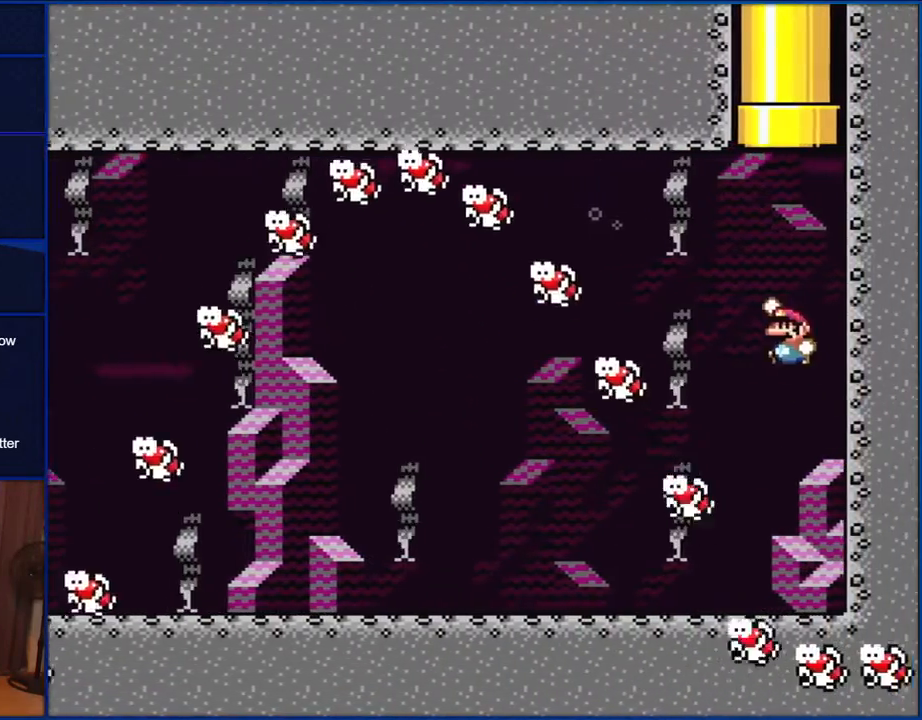
{"buttons": ["B", "Y", "DPAD_UP"], "events": [[133, "DPAD_LEFT", "up"], [167, "DPAD_RIGHT", "down"], [333, "DPAD_RIGHT", "up"]]}
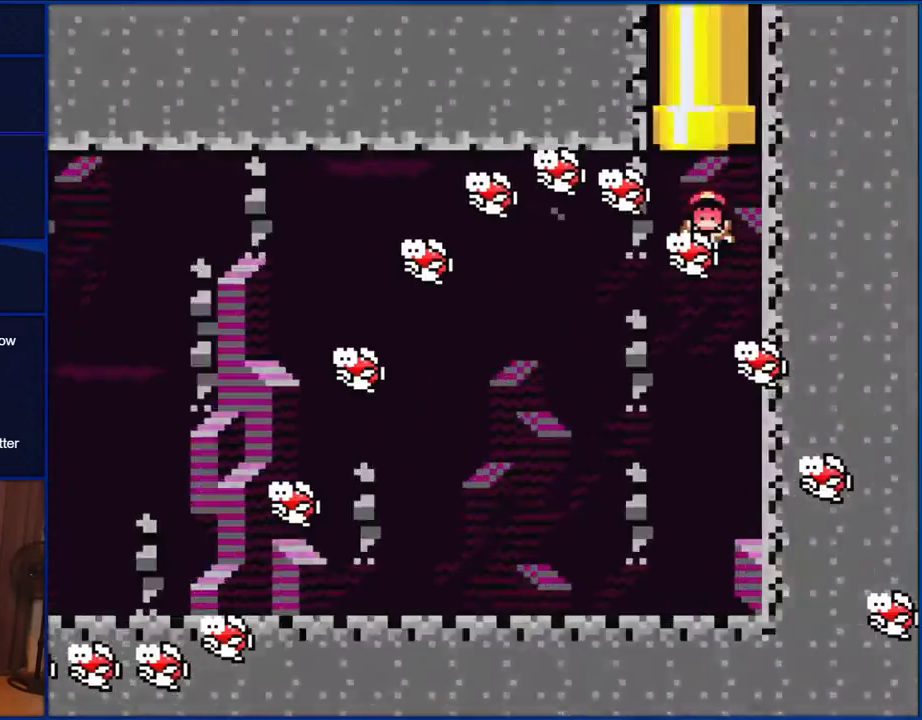
{"buttons": ["Y"], "events": [[133, "DPAD_UP", "up"], [300, "B", "up"]]}
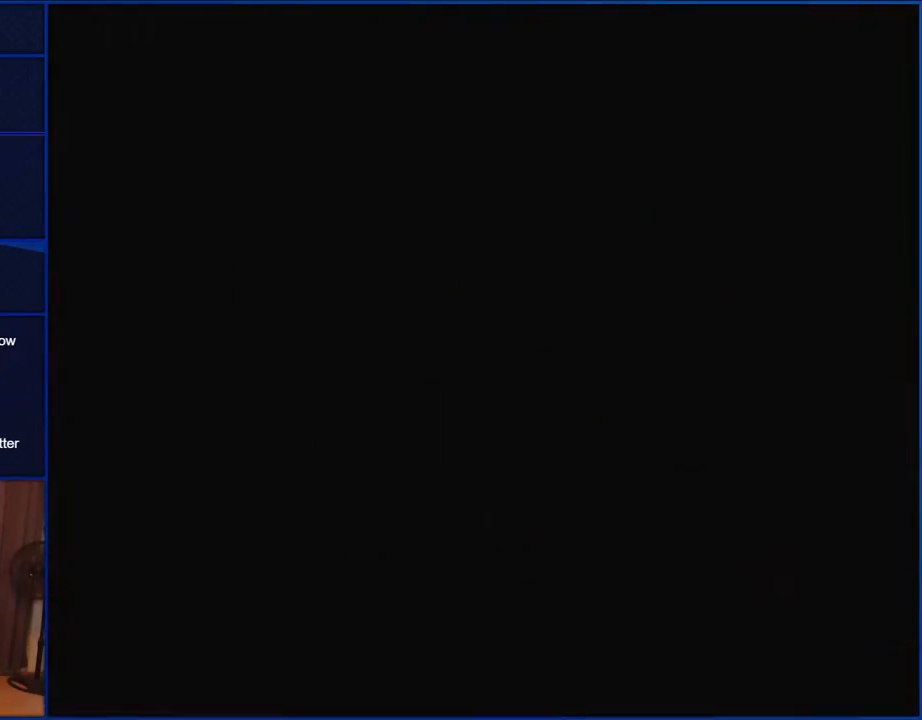
{"buttons": [], "events": [[50, "Y", "up"]]}